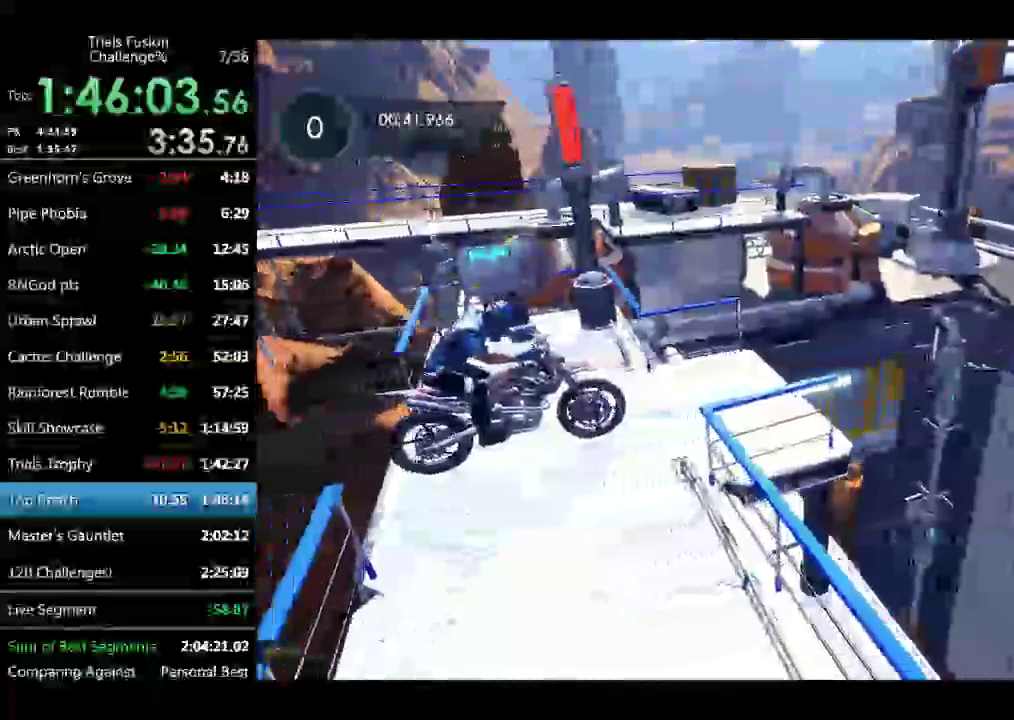
Gameplay with a controller (Xbox layout); each line is a JSON object with the inputs held at the frame after it. "events" lists button and stick changes between this image and that frame as [ms after this image, input, new state], when the widget could be followed in between. Not read: L3 R3 TOUCHPAD X.
{"buttons": ["R2"], "left_stick": "center"}
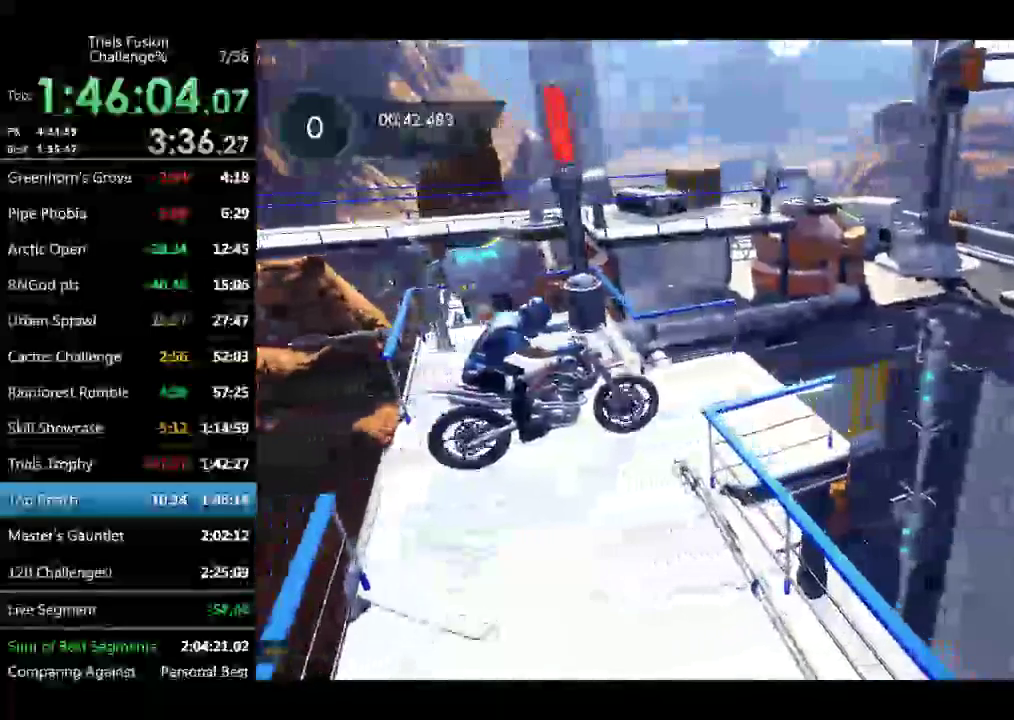
{"buttons": ["R2"], "left_stick": "left"}
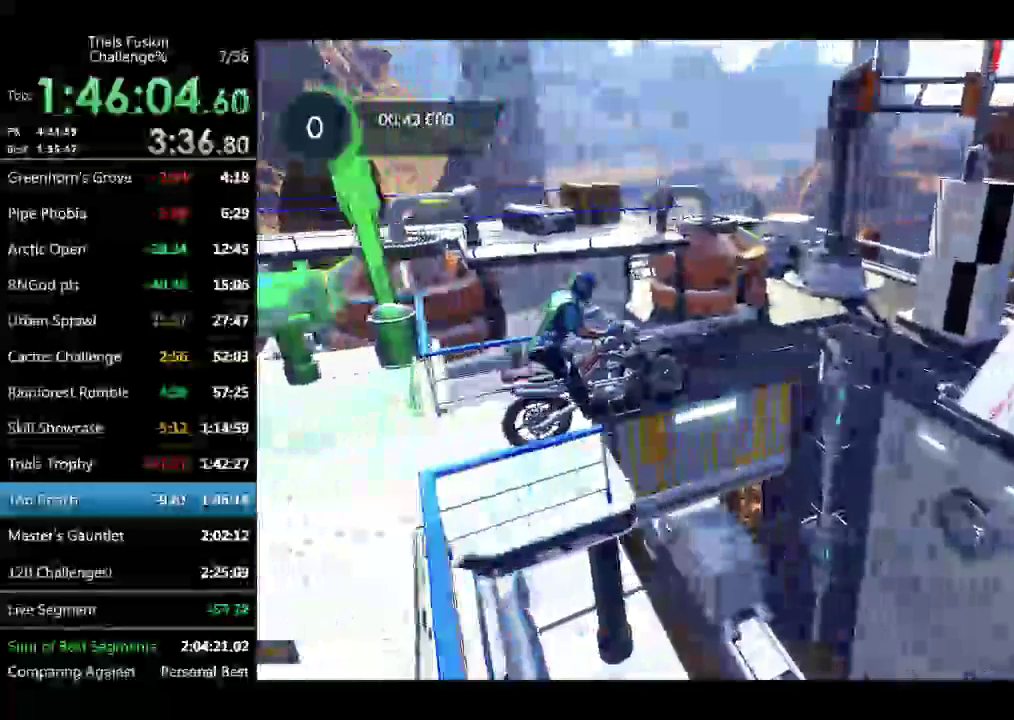
{"buttons": [], "left_stick": "center"}
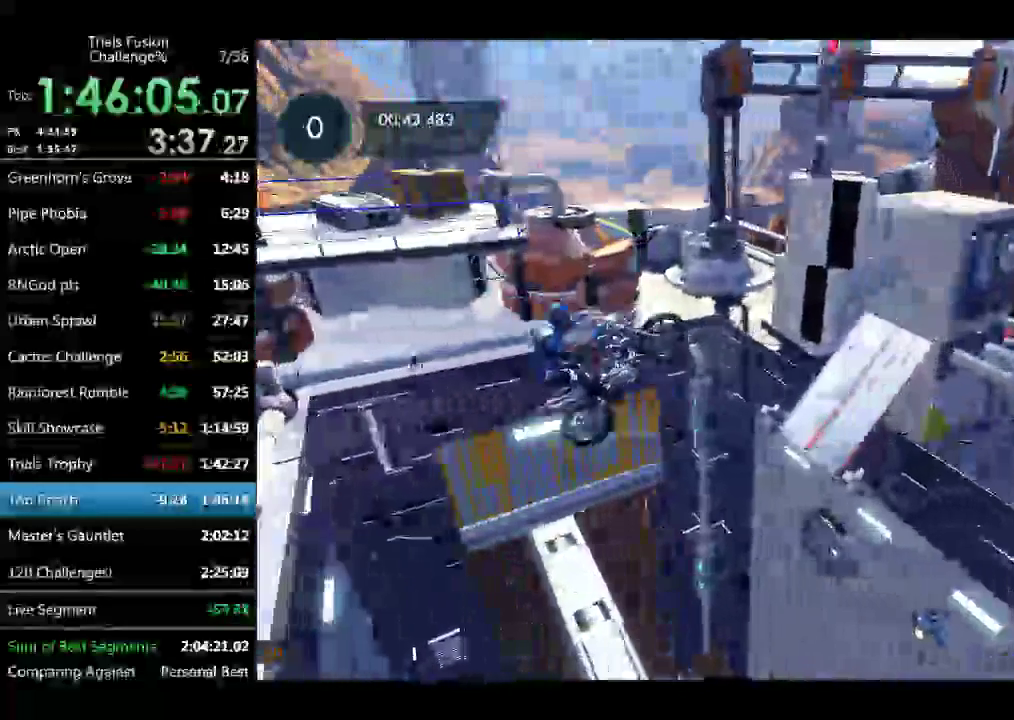
{"buttons": [], "left_stick": "right", "events": [[41, "left_stick", "right"]]}
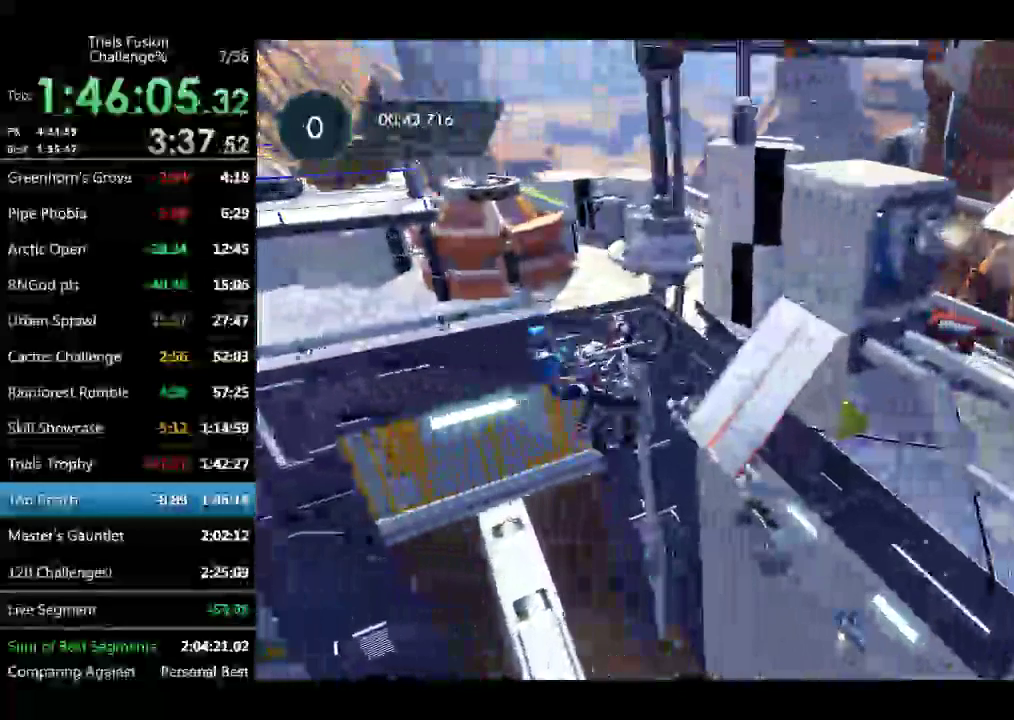
{"buttons": [], "left_stick": "right"}
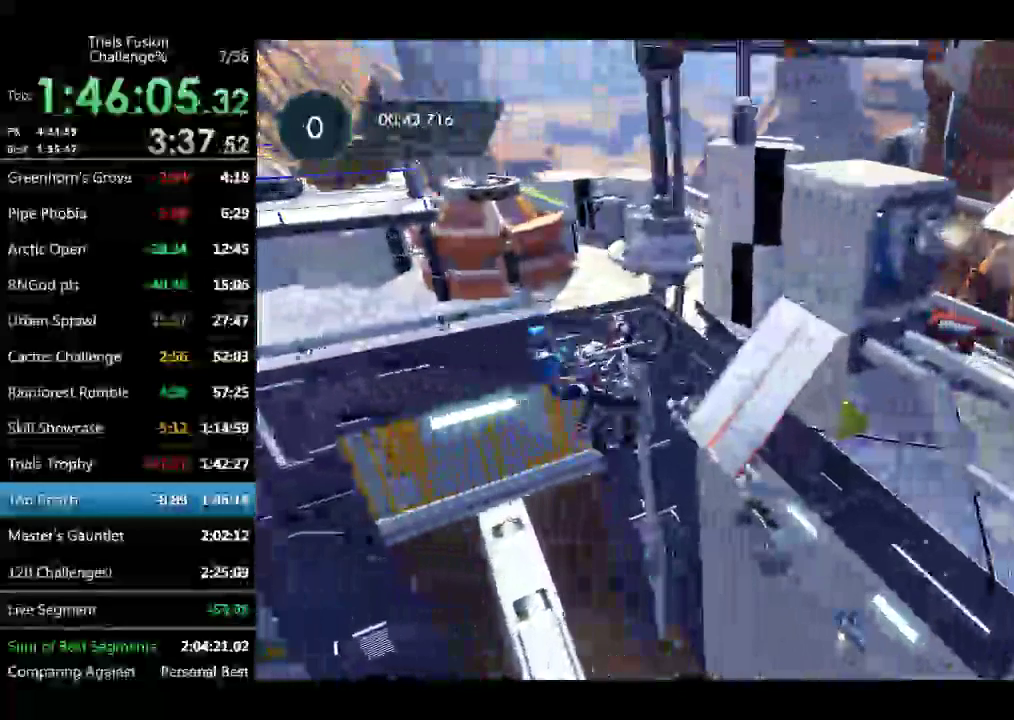
{"buttons": [], "left_stick": "down-right"}
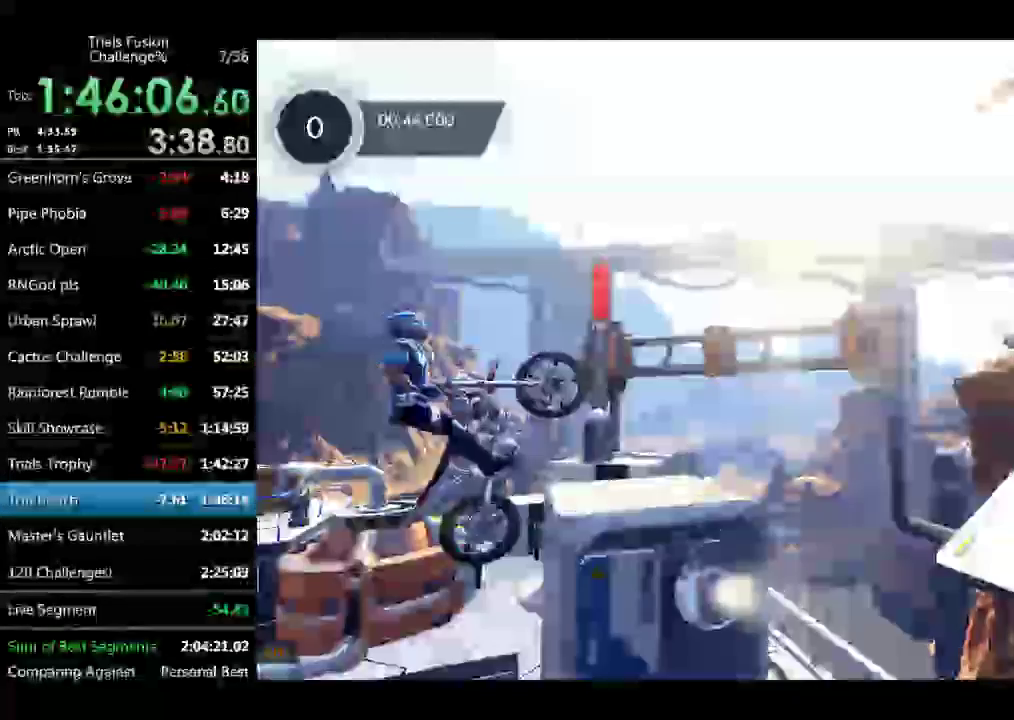
{"buttons": ["L2", "R2"], "left_stick": "right"}
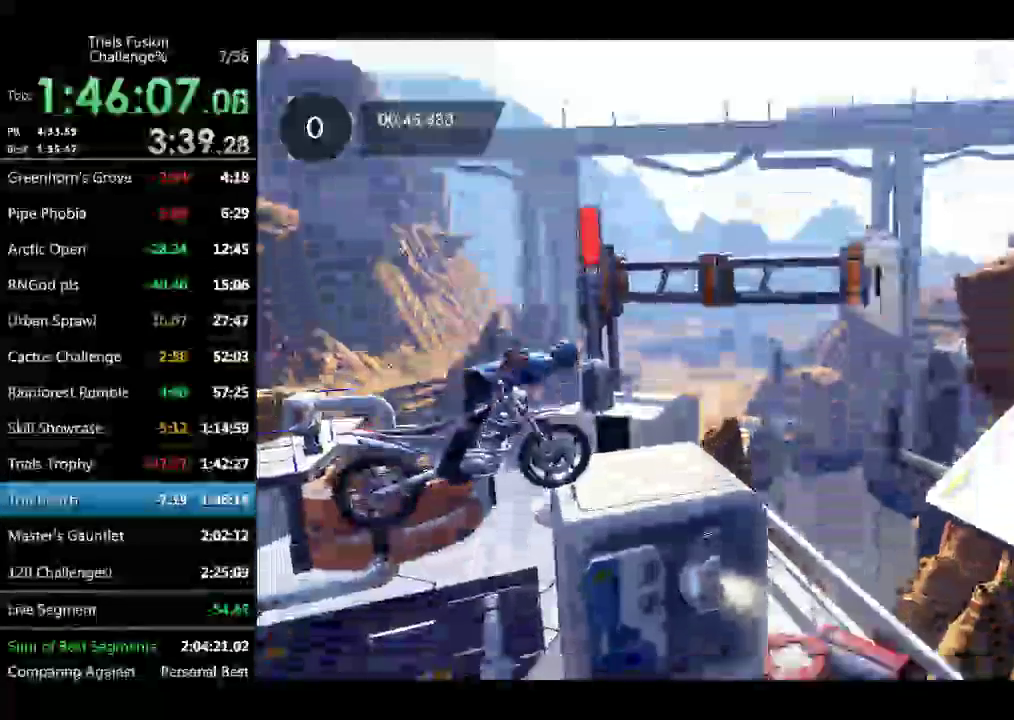
{"buttons": ["L2", "R2"], "left_stick": "right", "events": [[124, "L2", "up"], [208, "L2", "down"], [249, "L2", "up"], [291, "L2", "down"]]}
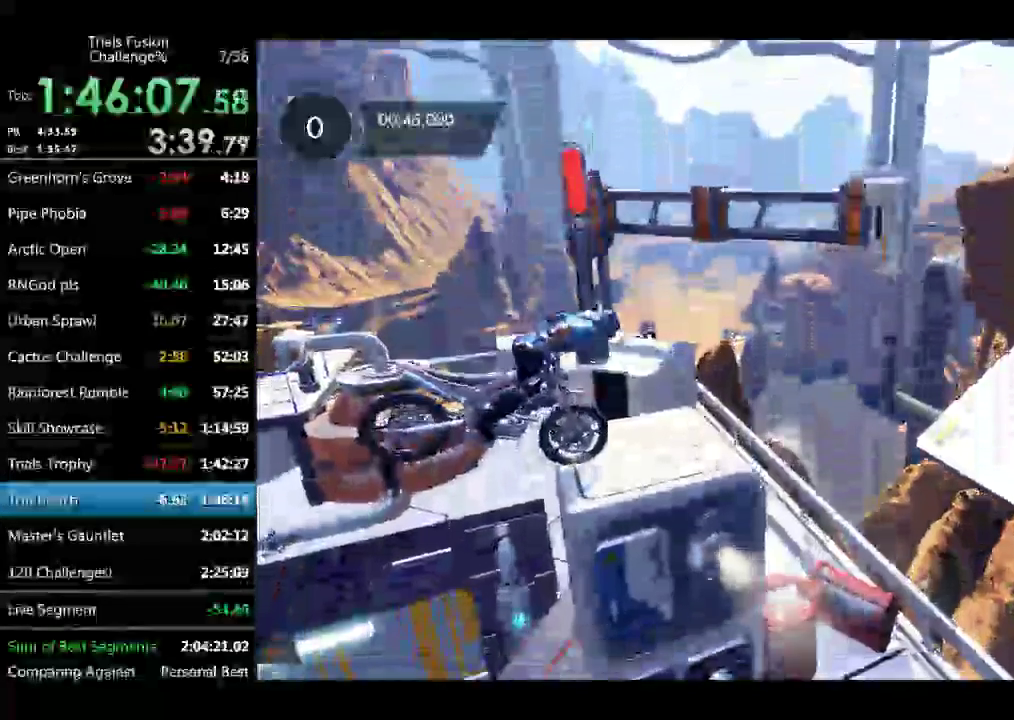
{"buttons": [], "left_stick": "left", "events": [[333, "L2", "up"], [333, "R2", "up"], [333, "left_stick", "left"]]}
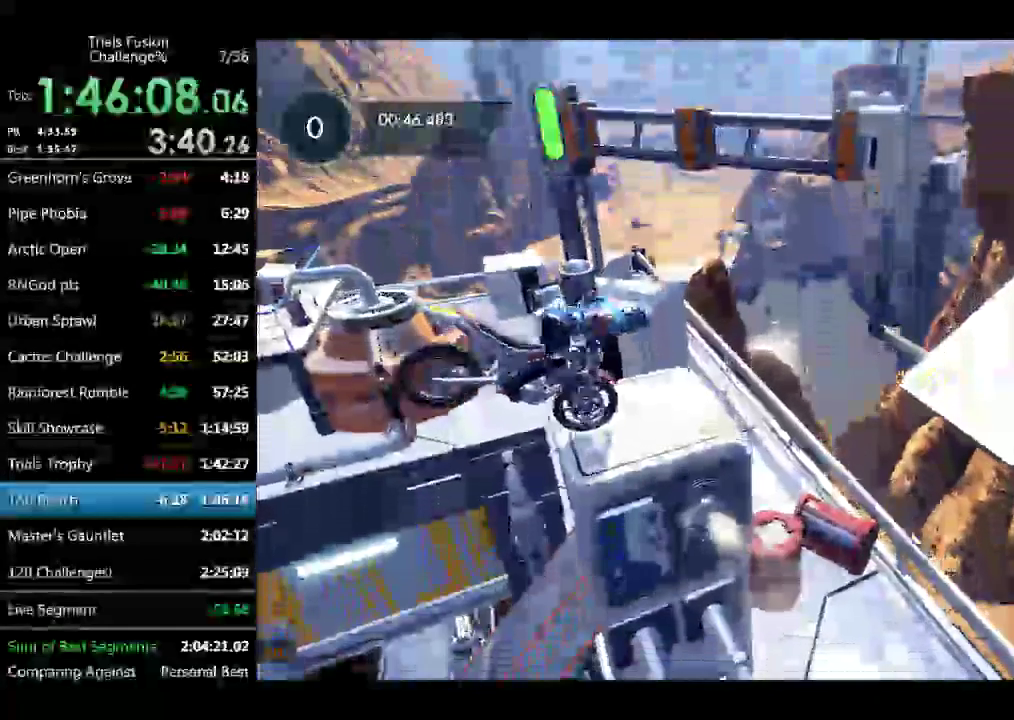
{"buttons": ["R2"], "left_stick": "left", "events": [[42, "left_stick", "center"], [416, "R2", "down"], [499, "left_stick", "left"]]}
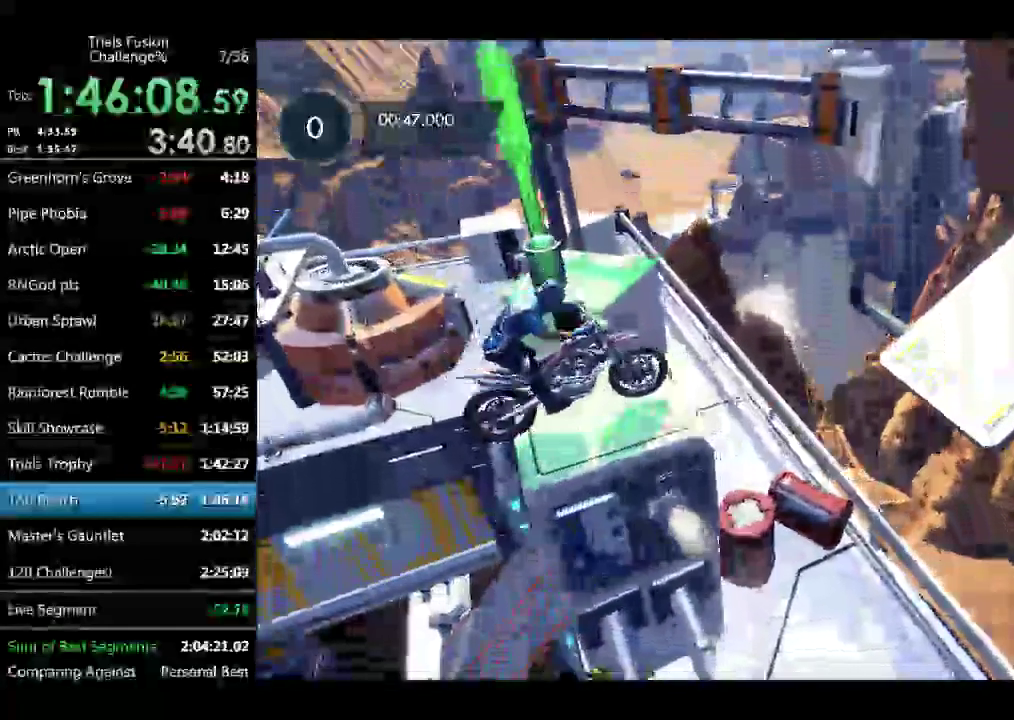
{"buttons": ["R2"], "left_stick": "left"}
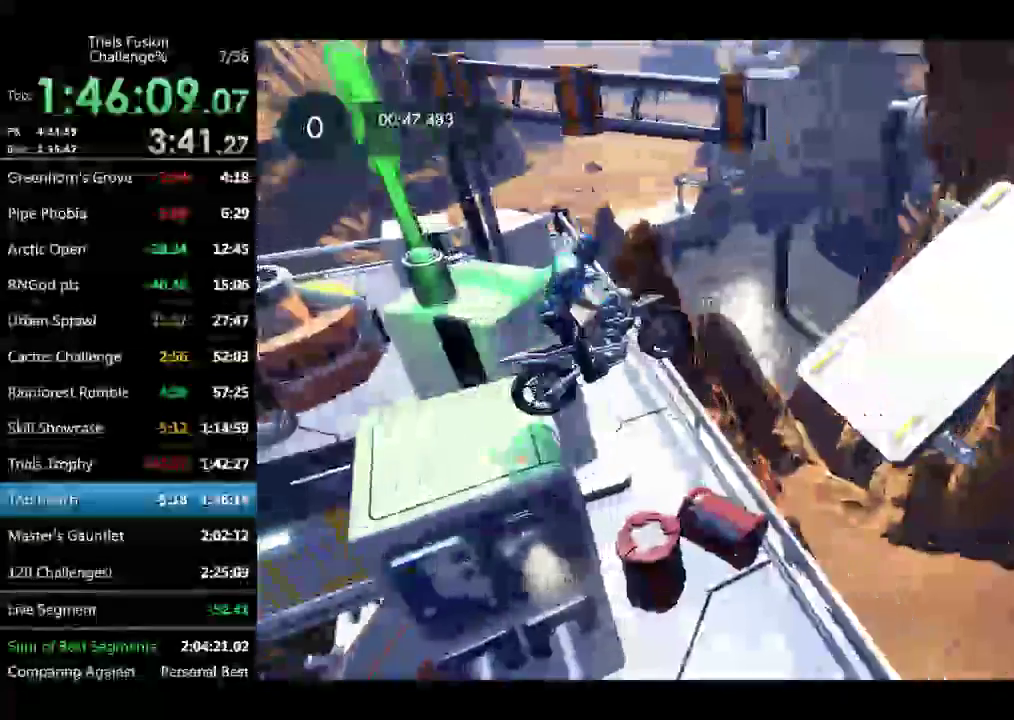
{"buttons": ["R2"], "left_stick": "right"}
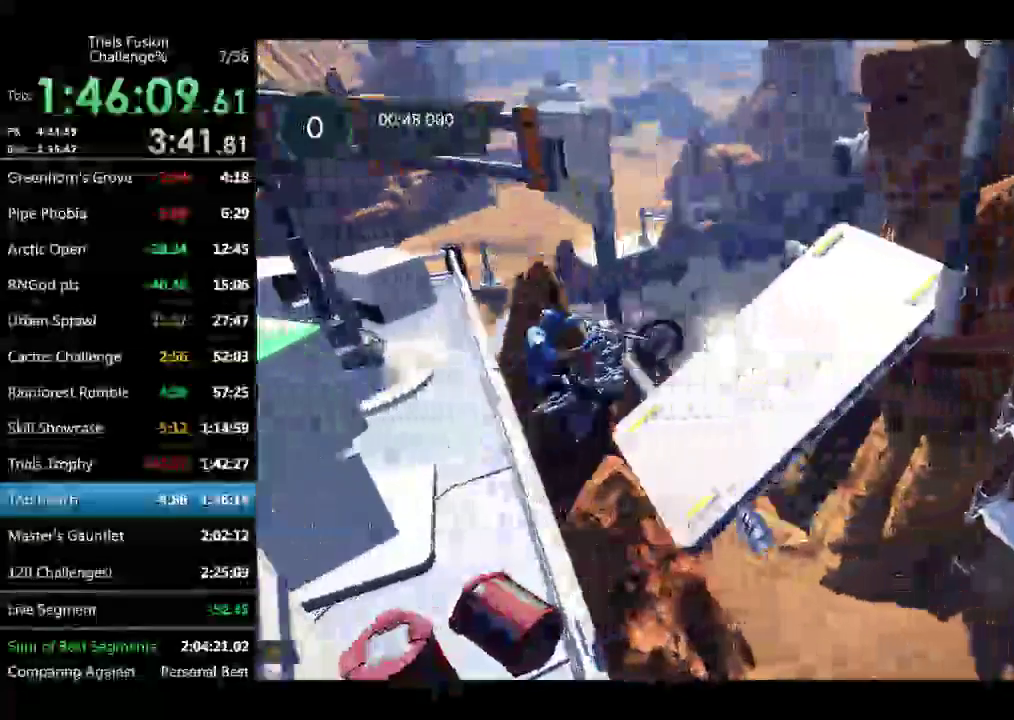
{"buttons": ["R2"], "left_stick": "center"}
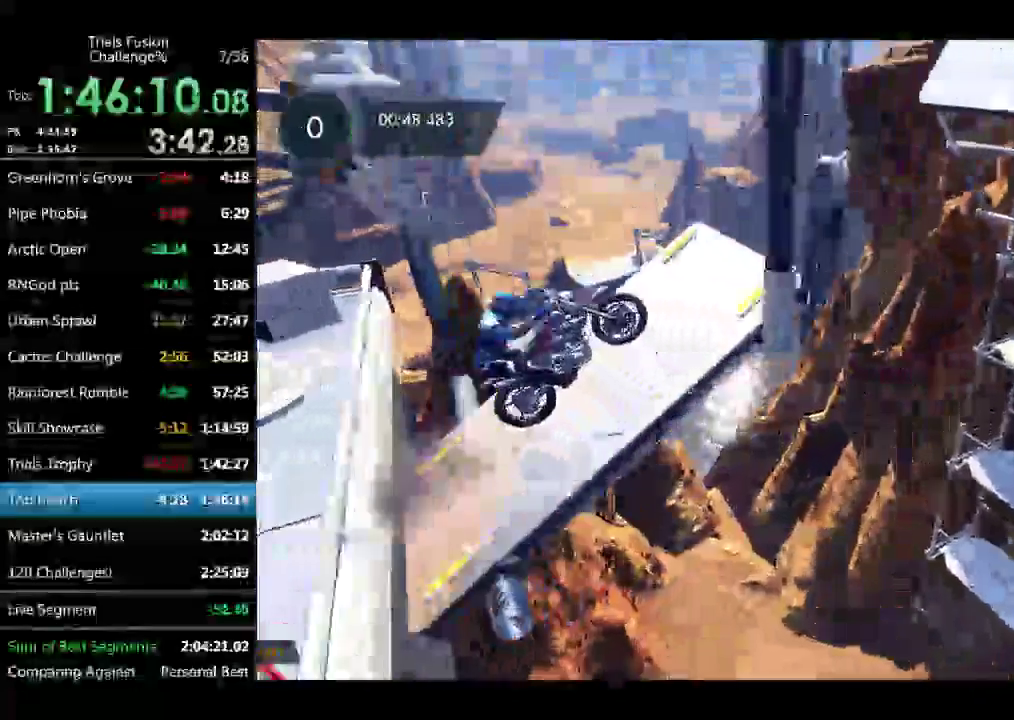
{"buttons": ["R2"], "left_stick": "up-left"}
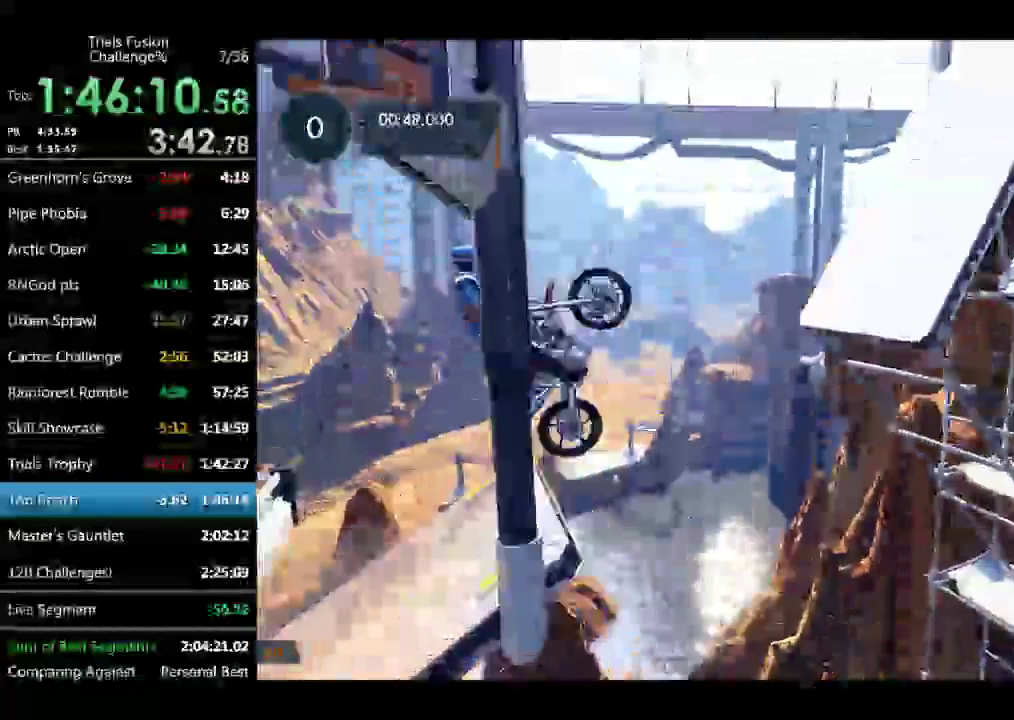
{"buttons": [], "left_stick": "right", "events": [[125, "left_stick", "center"], [166, "R2", "up"], [333, "left_stick", "right"]]}
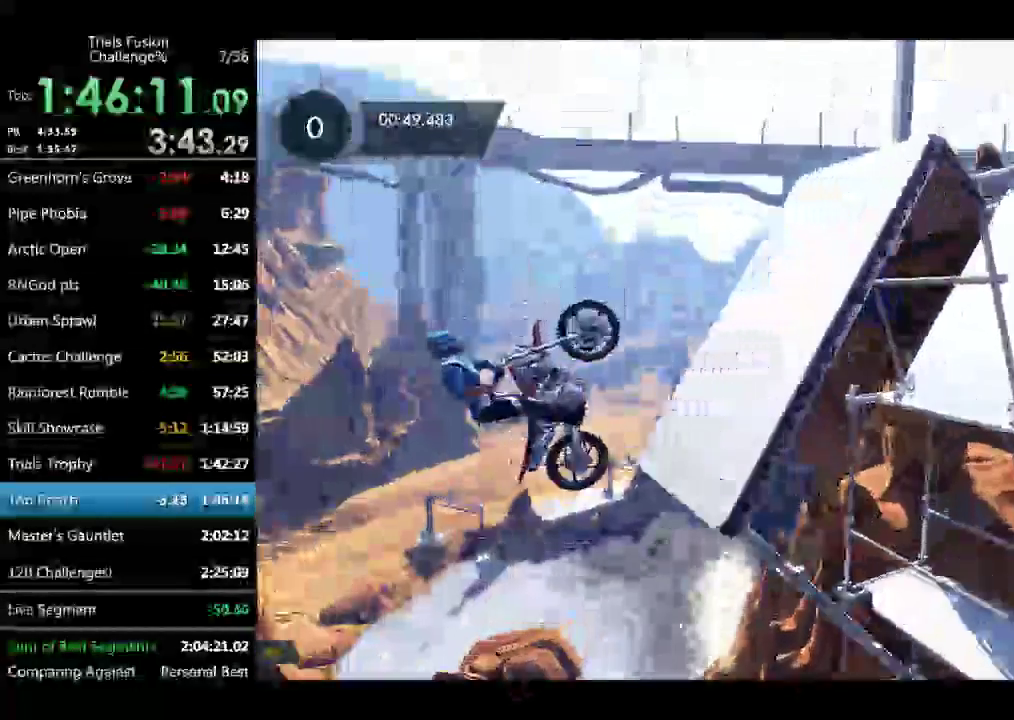
{"buttons": ["R2"], "left_stick": "center"}
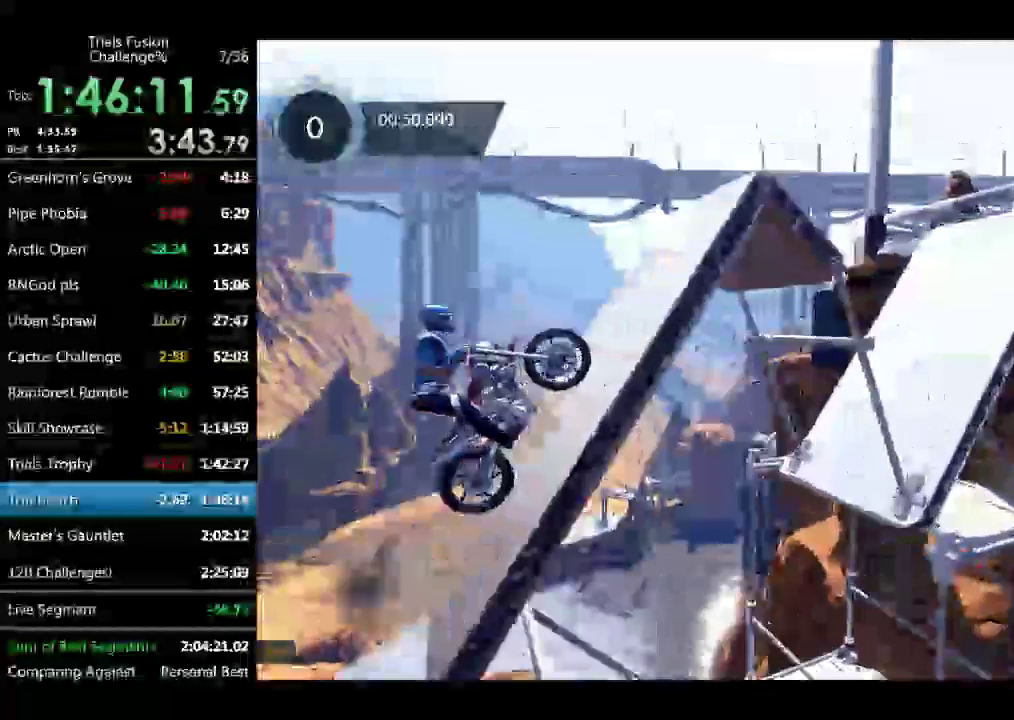
{"buttons": ["R2"], "left_stick": "right"}